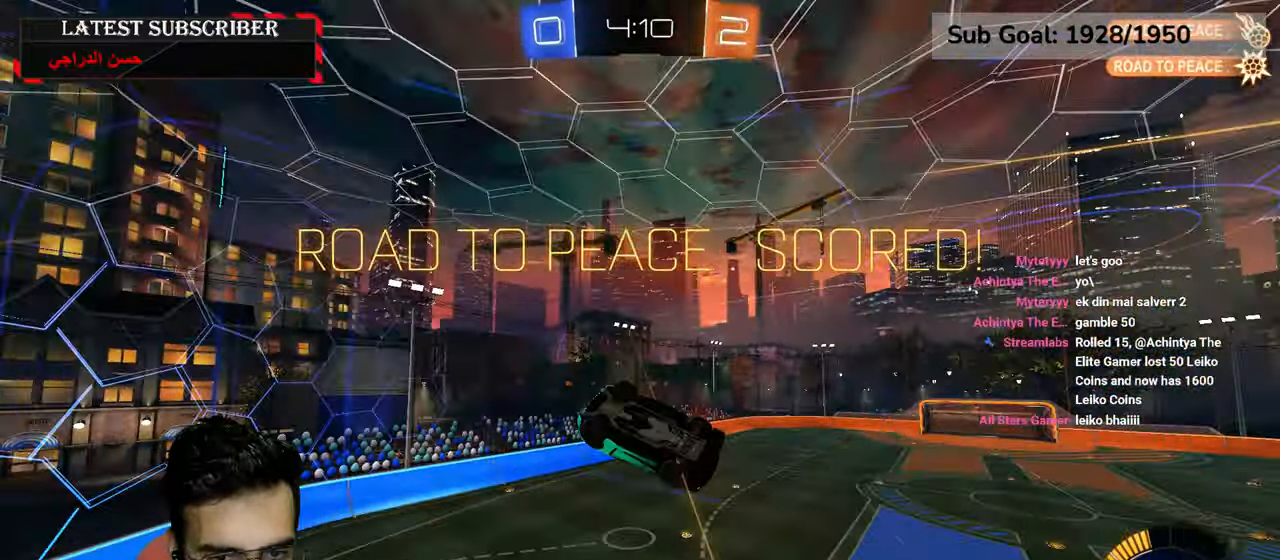
Gameplay with a controller (Xbox layout); each line is a JSON object with the inputs held at the frame after it (dt_ms = milliseconds from this image to that frame). "events" lists button and stick changes between this image and that frame as [ms after this image, input, new state], when the widget could be followed in between.
{"dt_ms": 500, "buttons": ["L2", "R2"], "left_stick": "down-left", "right_stick": "center", "events": [[417, "R2", "down"], [434, "L2", "down"], [500, "left_stick", "down-left"]]}
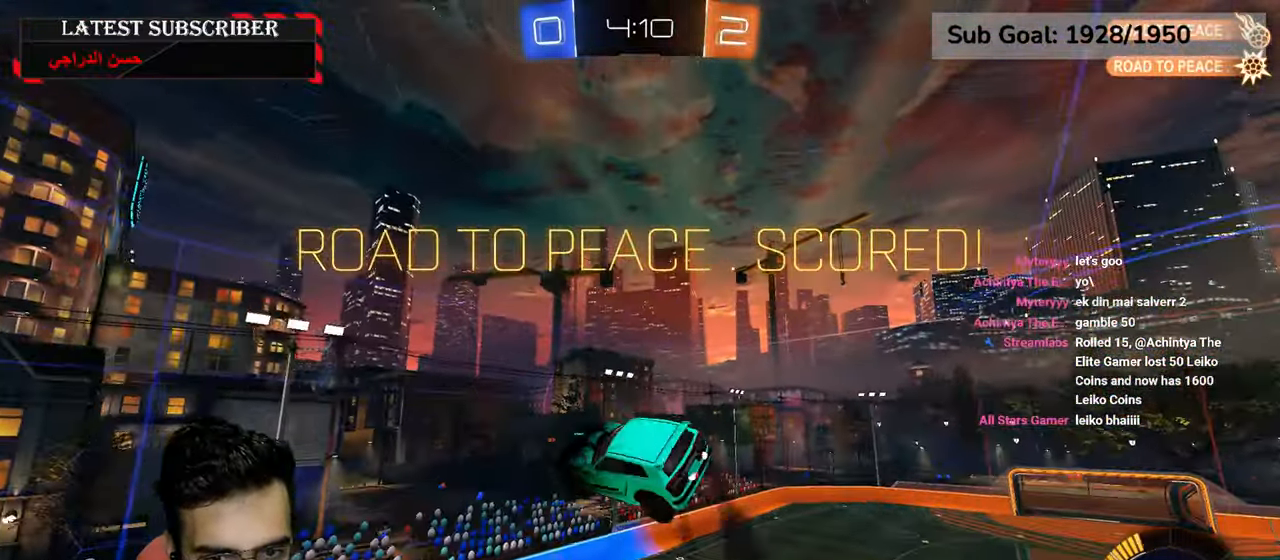
{"dt_ms": 1000, "buttons": ["R2"], "left_stick": "down", "right_stick": "center", "events": [[117, "left_stick", "left"], [367, "left_stick", "center"], [534, "L2", "up"], [600, "left_stick", "down"]]}
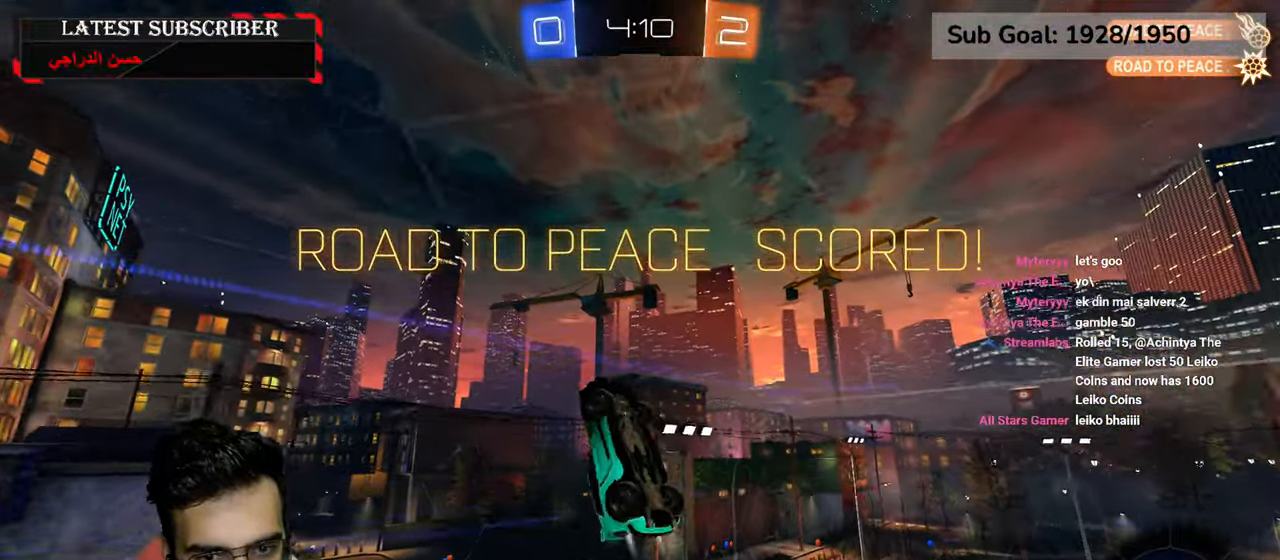
{"dt_ms": 500, "buttons": [], "left_stick": "center", "right_stick": "center"}
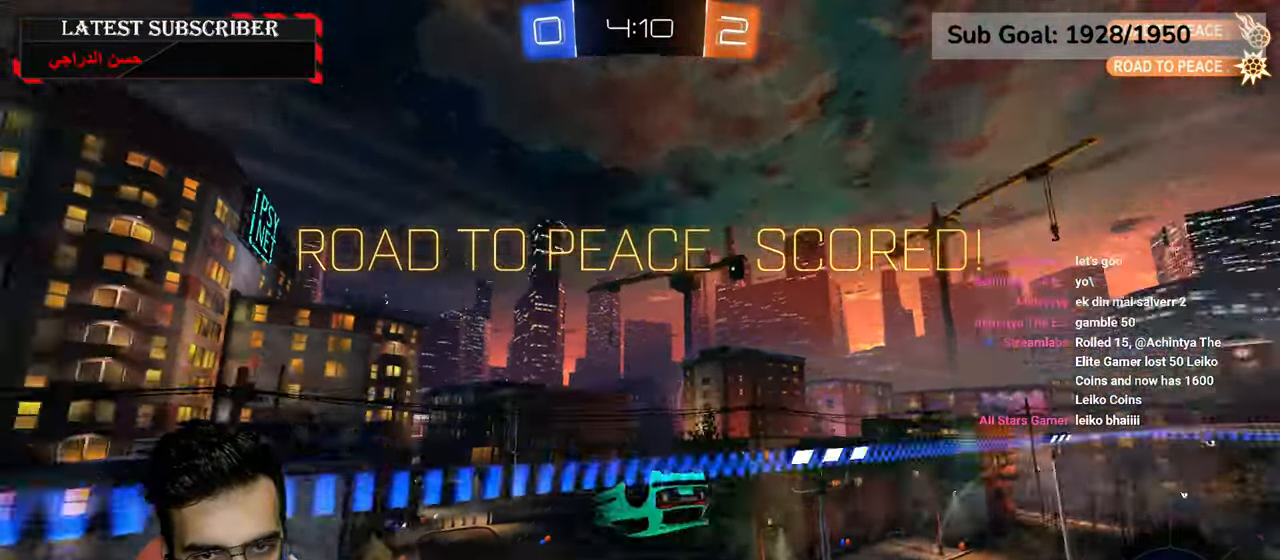
{"dt_ms": 500, "buttons": ["A", "L1", "L3"], "left_stick": "center", "right_stick": "center"}
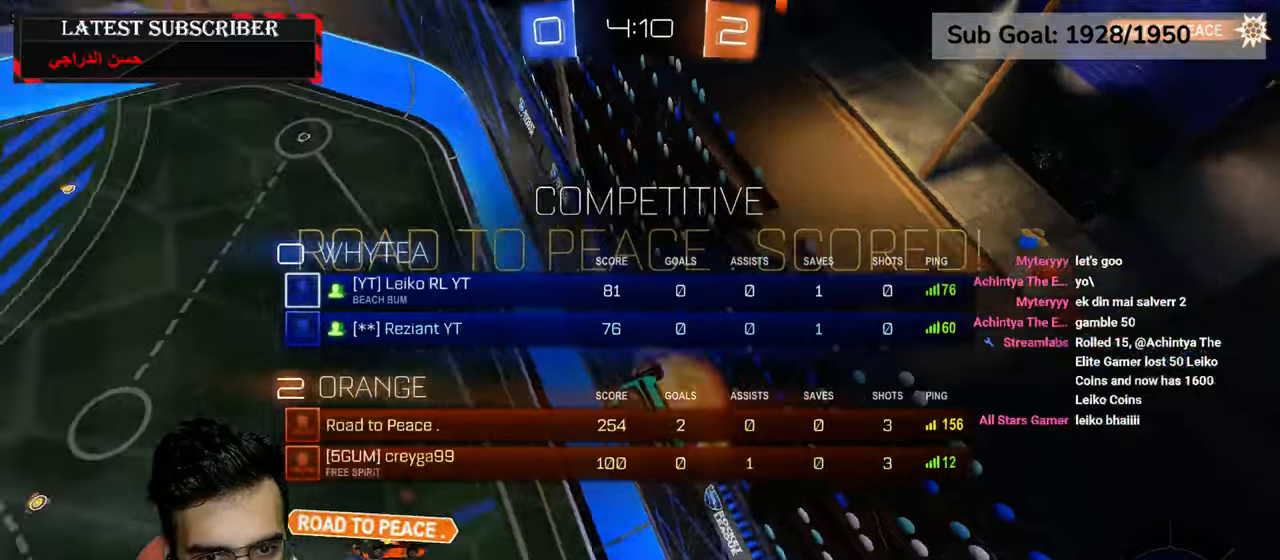
{"dt_ms": 500, "buttons": [], "left_stick": "center", "right_stick": "center"}
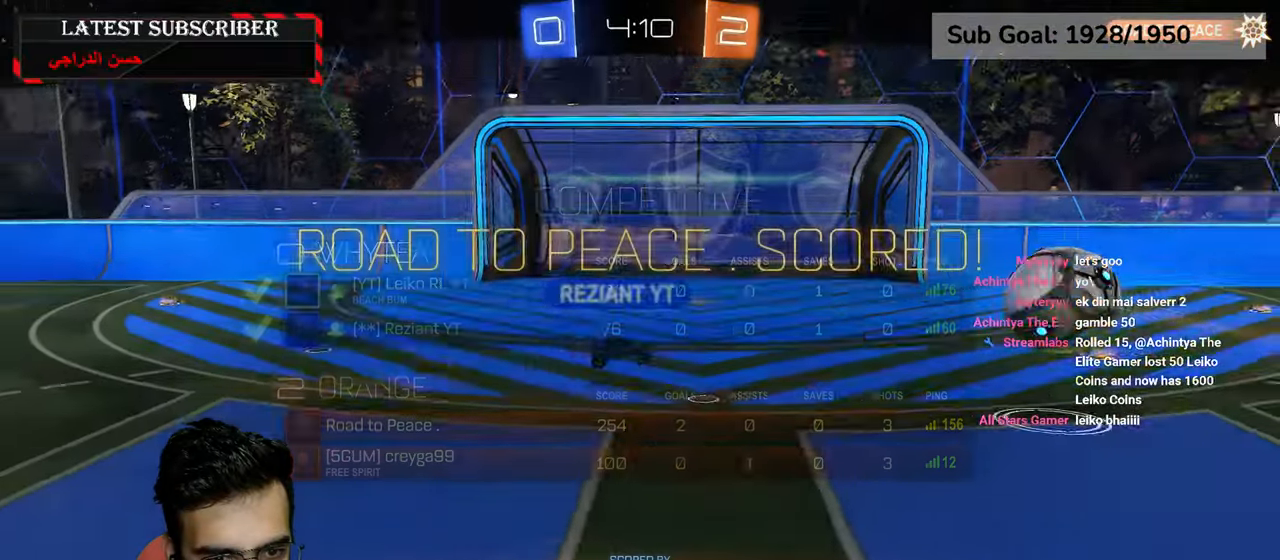
{"dt_ms": 500, "buttons": [], "left_stick": "center", "right_stick": "center", "events": [[50, "A", "down"], [100, "A", "up"]]}
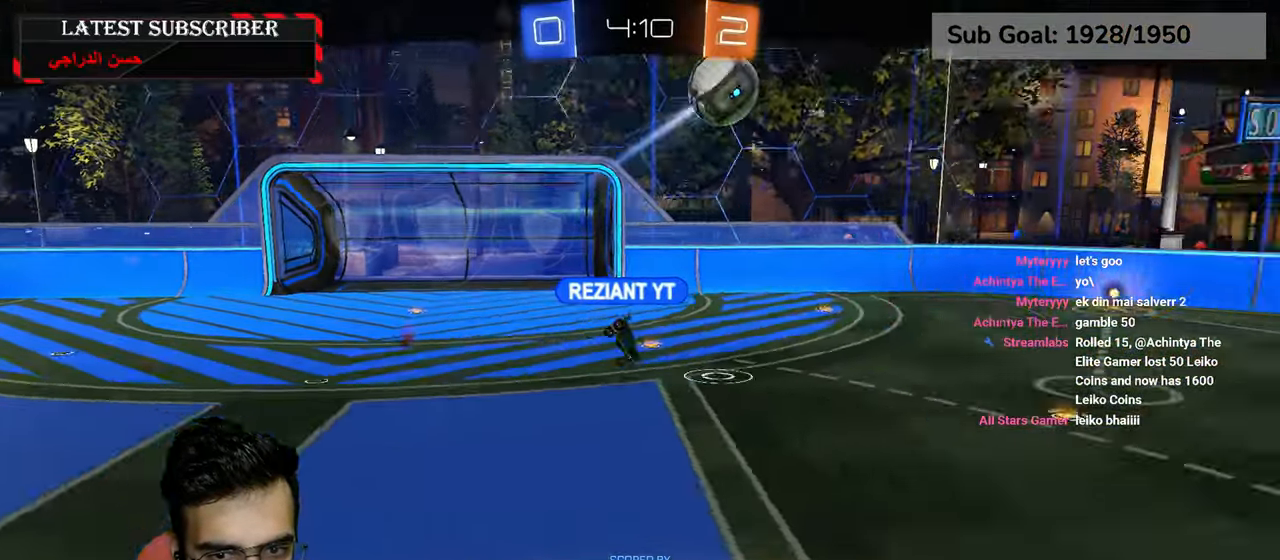
{"dt_ms": 500, "buttons": ["L3"], "left_stick": "center", "right_stick": "center", "events": [[134, "L3", "down"]]}
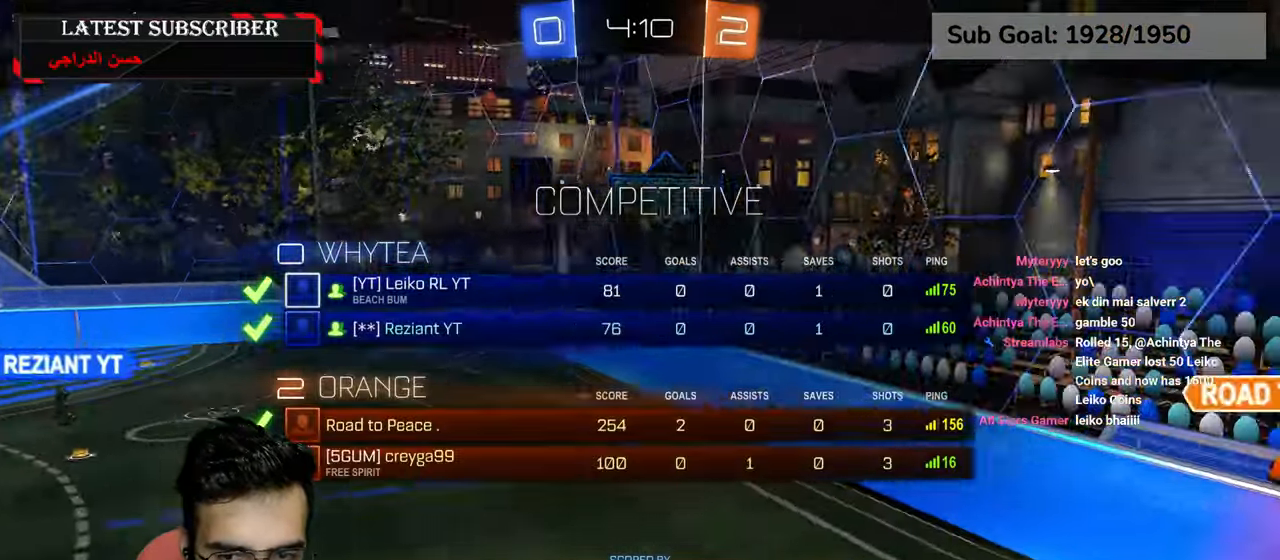
{"dt_ms": 500, "buttons": ["L3"], "left_stick": "center", "right_stick": "center", "events": []}
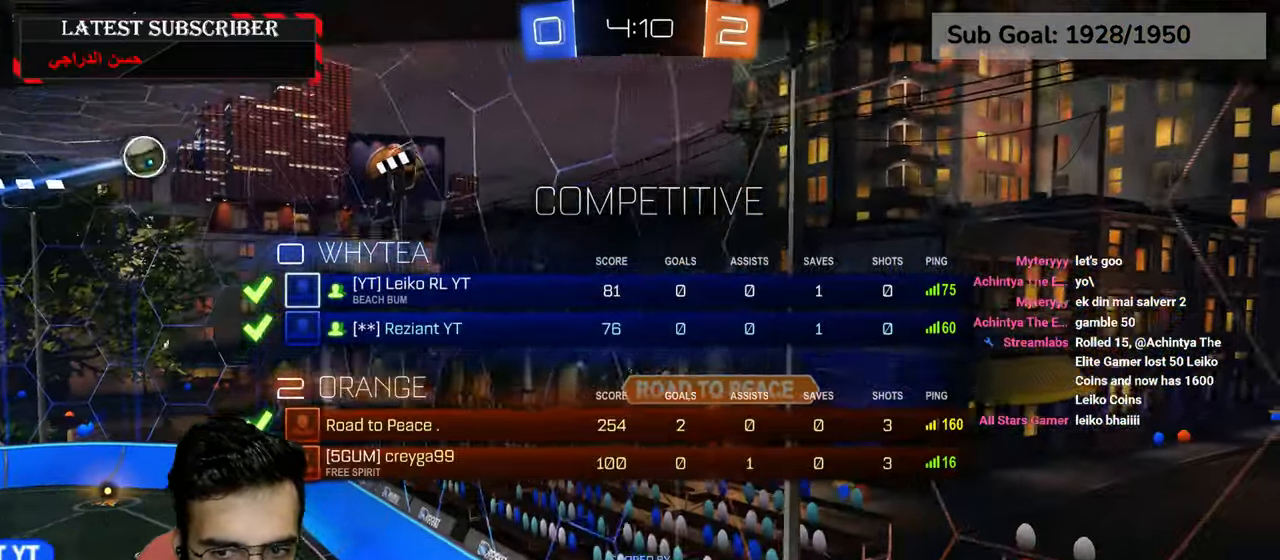
{"dt_ms": 500, "buttons": ["L3"], "left_stick": "center", "right_stick": "center"}
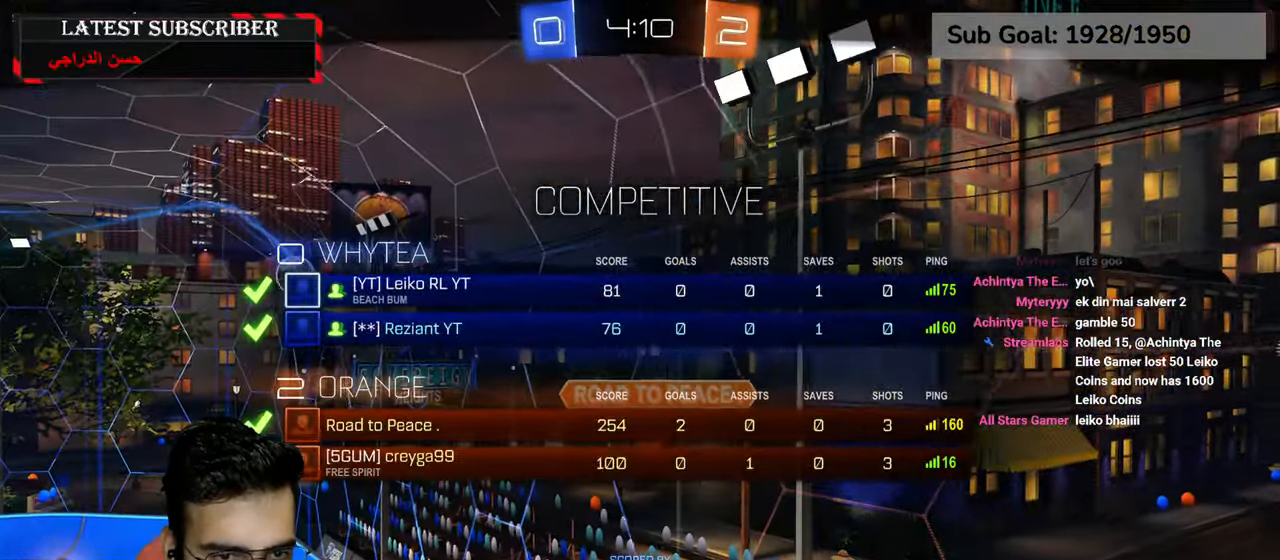
{"dt_ms": 1000, "buttons": [], "left_stick": "center", "right_stick": "center"}
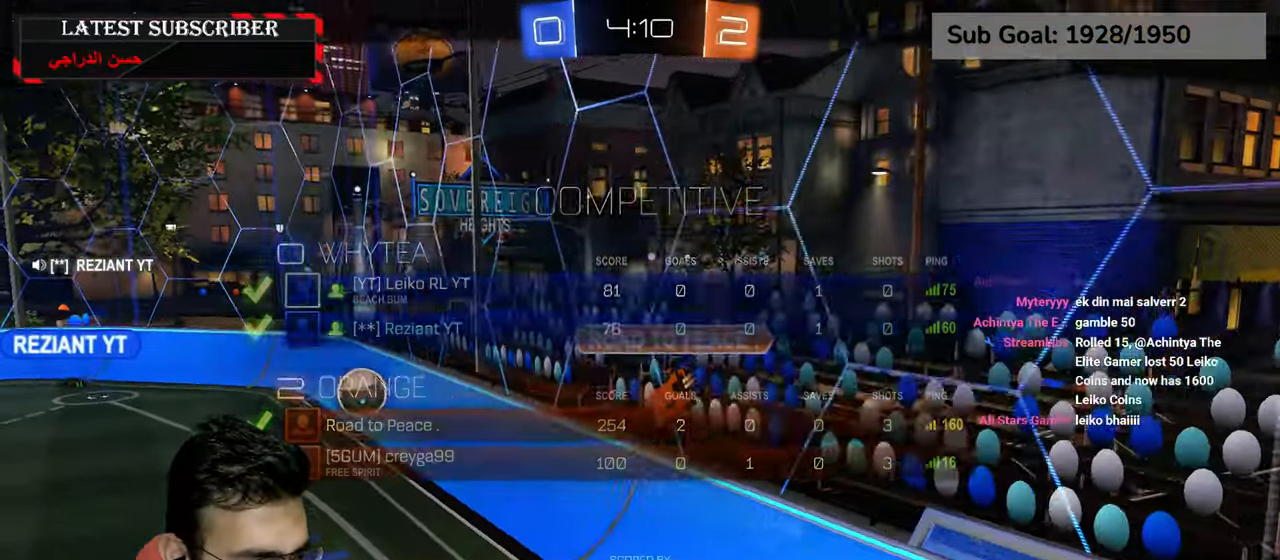
{"dt_ms": 500, "buttons": ["R1"], "left_stick": "center", "right_stick": "center", "events": [[400, "R1", "down"]]}
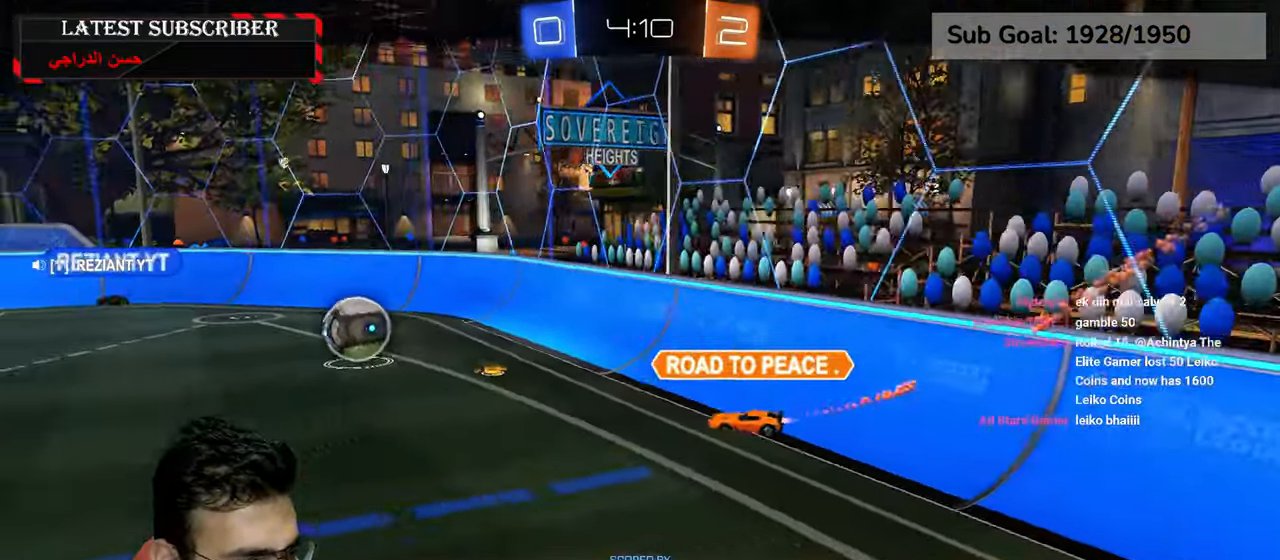
{"dt_ms": 500, "buttons": ["R1"], "left_stick": "center", "right_stick": "center", "events": []}
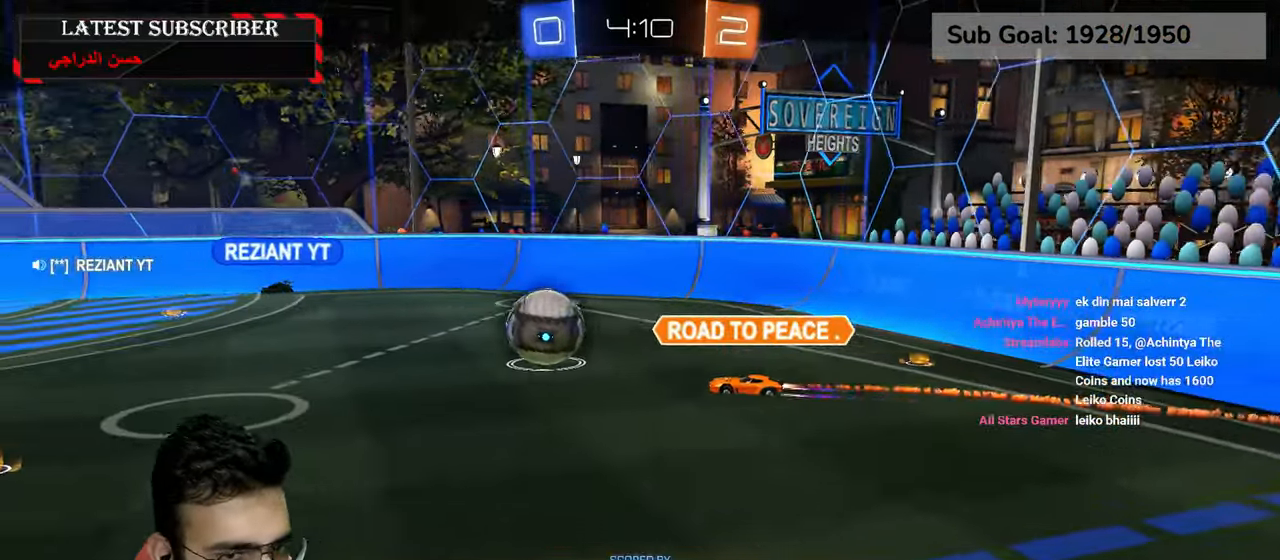
{"dt_ms": 500, "buttons": [], "left_stick": "center", "right_stick": "center", "events": [[34, "R1", "up"]]}